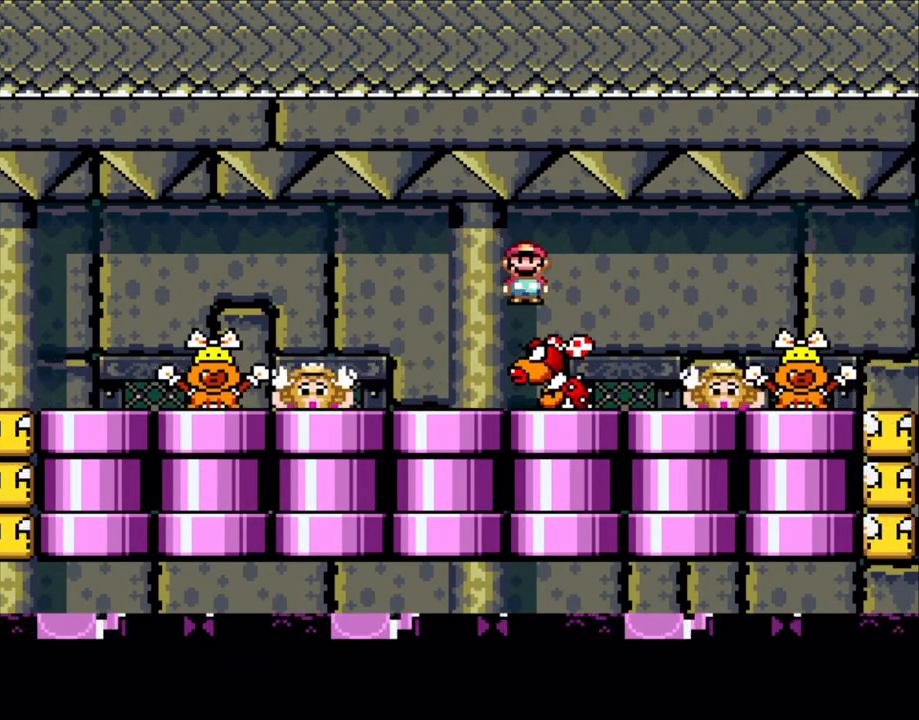
Gameplay with a controller (Nintendo layout); each line is a JSON object with the inputs held at the frame after it. "events" lists button and stick changes between this image and that frame as [ms after this image, input, new state], when the widget could be followed in between. Not read: L3 R3.
{"buttons": ["A", "X"], "events": [[50, "A", "up"], [100, "DPAD_LEFT", "down"], [300, "A", "down"], [333, "DPAD_LEFT", "up"]]}
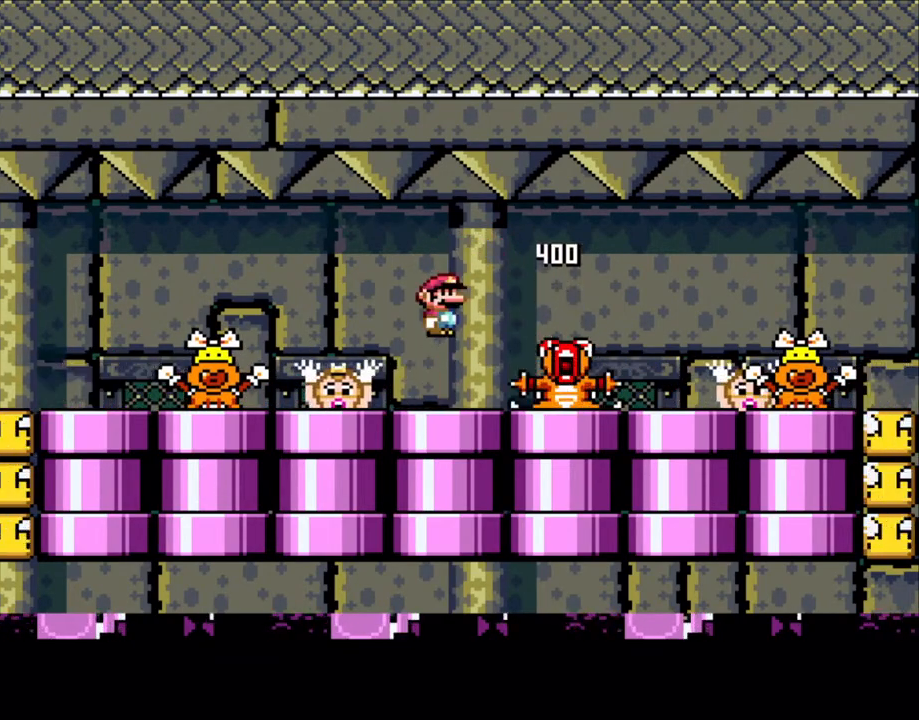
{"buttons": ["X"], "events": [[100, "A", "up"], [300, "A", "down"], [350, "A", "up"], [350, "DPAD_RIGHT", "down"], [450, "DPAD_RIGHT", "up"]]}
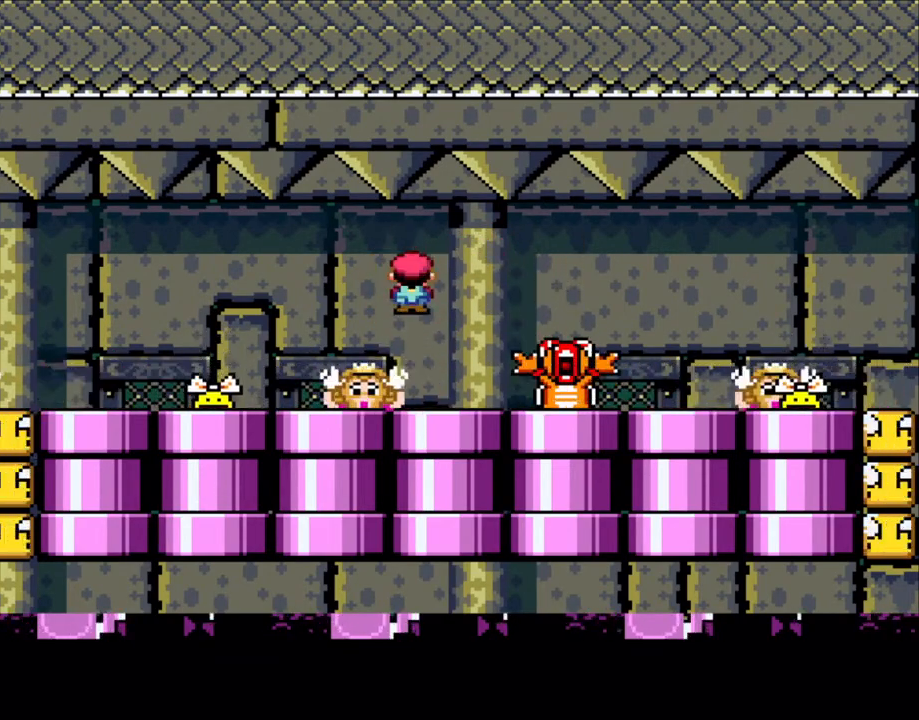
{"buttons": ["X"], "events": [[183, "DPAD_LEFT", "down"], [300, "DPAD_LEFT", "up"], [400, "A", "down"], [433, "A", "up"]]}
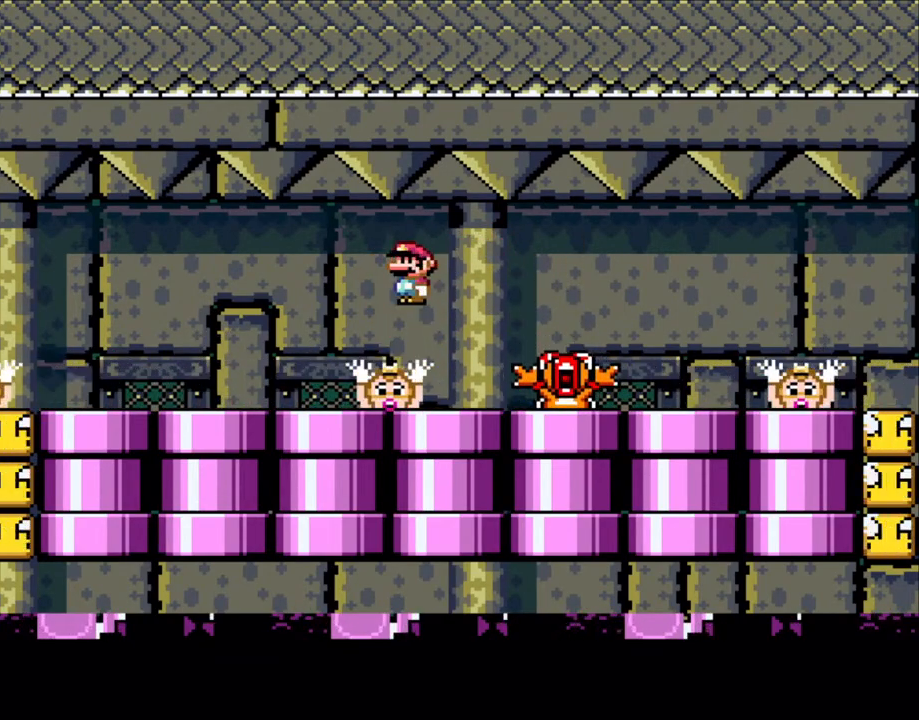
{"buttons": ["X"], "events": [[383, "A", "down"], [483, "A", "up"]]}
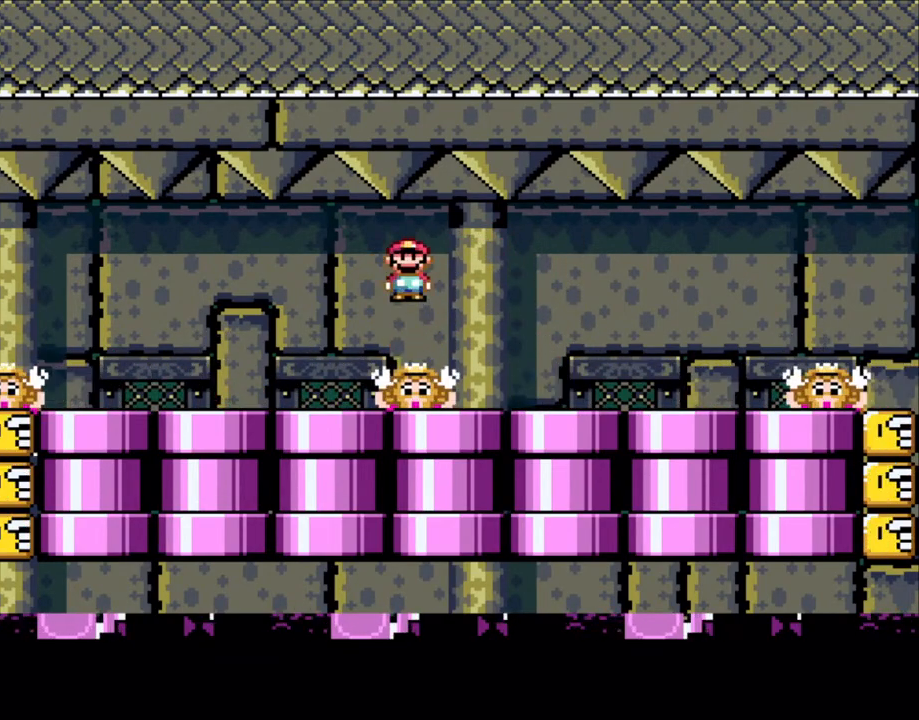
{"buttons": ["X"], "events": [[400, "A", "down"], [500, "A", "up"]]}
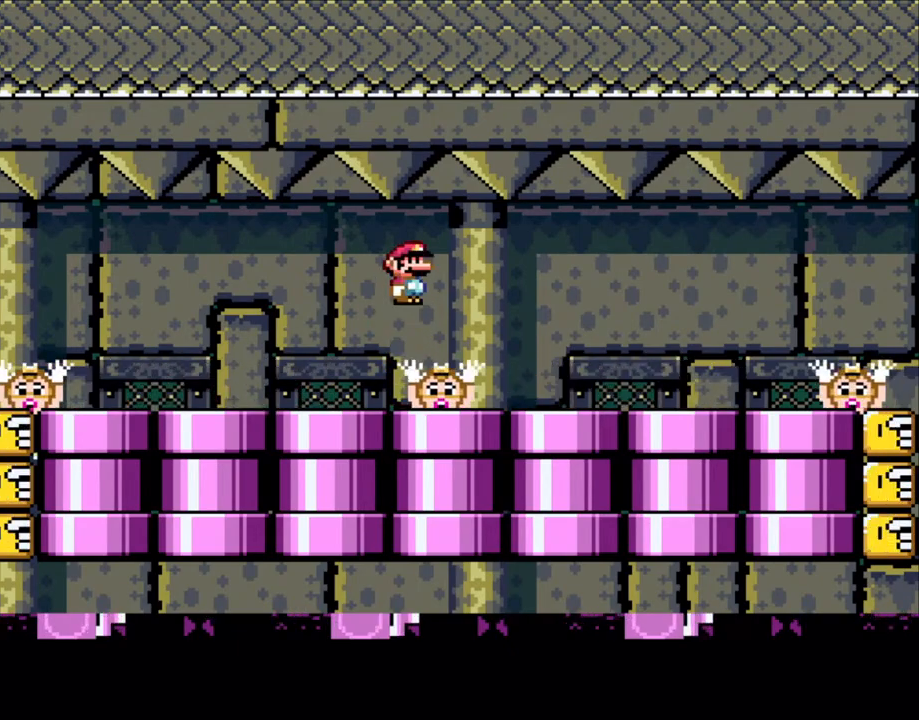
{"buttons": ["A", "X"], "events": [[150, "A", "down"], [250, "A", "up"], [500, "A", "down"]]}
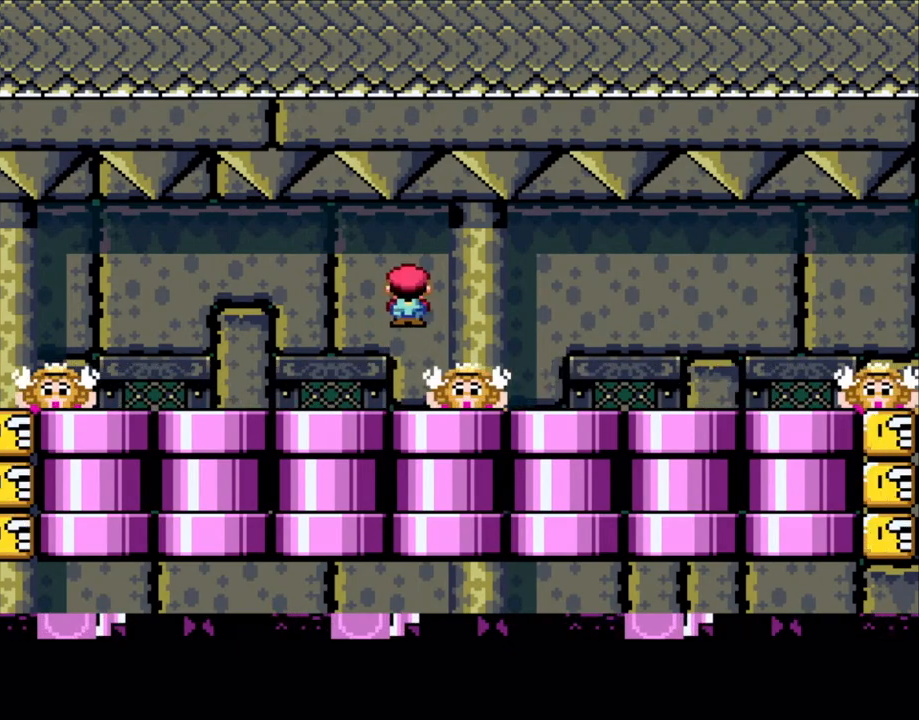
{"buttons": ["A", "X"], "events": [[50, "A", "up"], [500, "A", "down"]]}
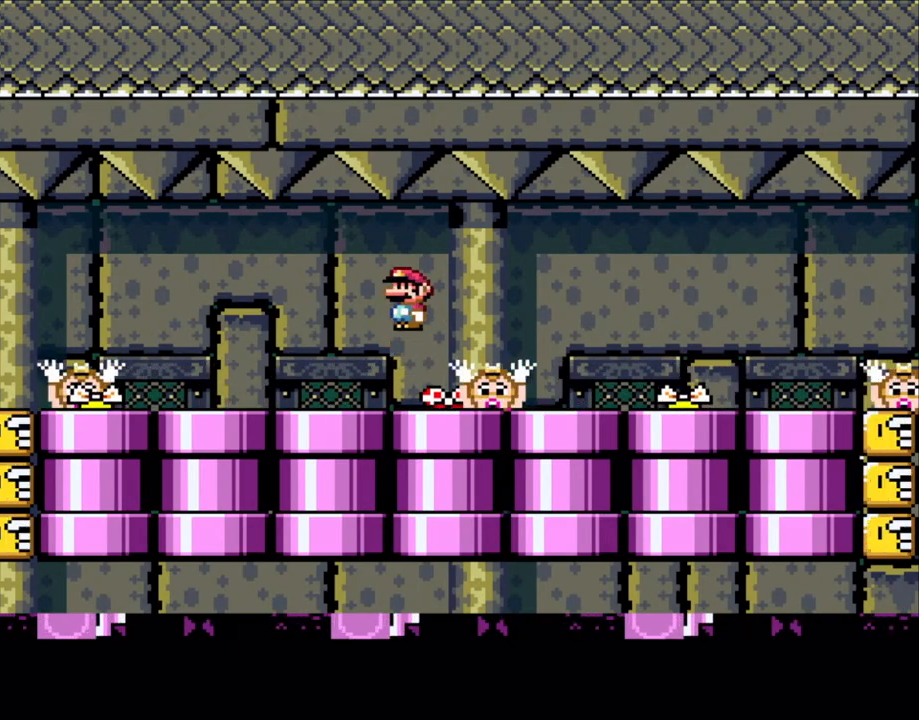
{"buttons": ["X"], "events": [[50, "A", "up"]]}
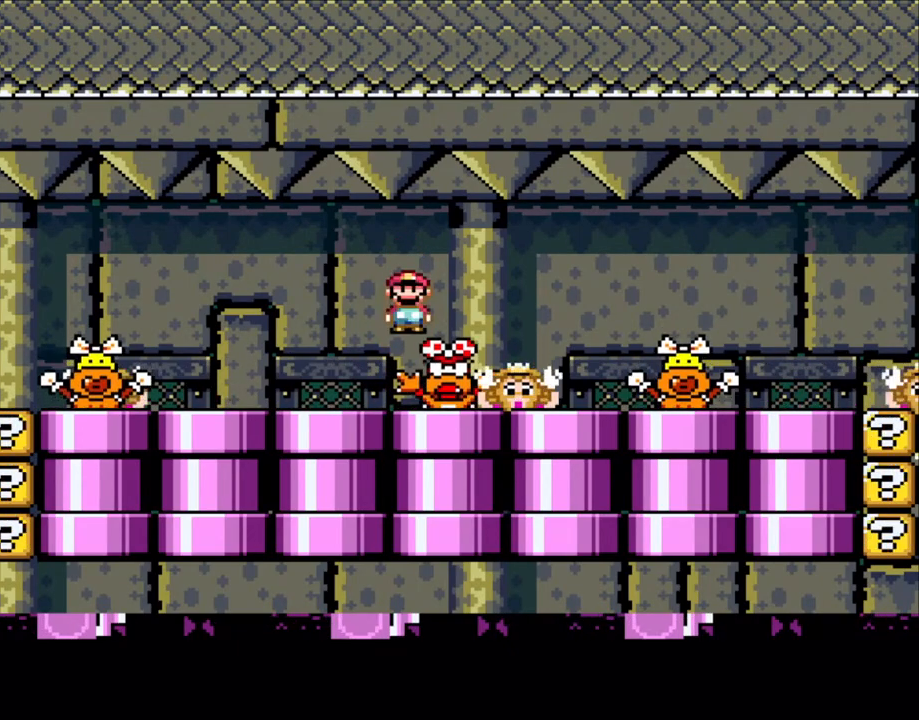
{"buttons": ["X", "DPAD_LEFT"], "events": [[33, "A", "down"], [133, "A", "up"], [200, "A", "down"], [200, "DPAD_RIGHT", "down"], [300, "DPAD_RIGHT", "up"], [333, "A", "up"], [450, "DPAD_LEFT", "down"]]}
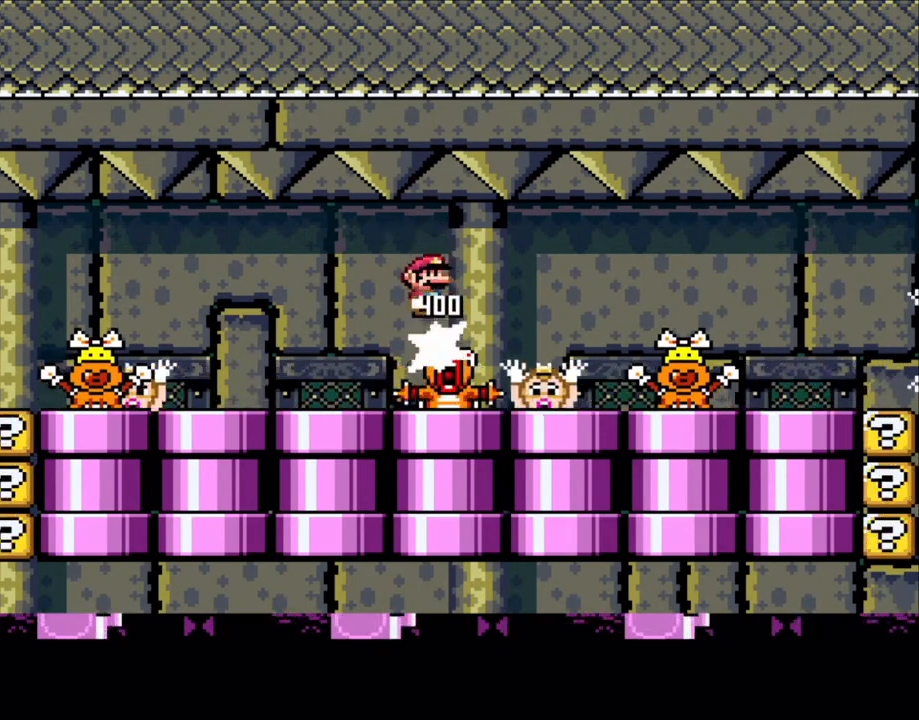
{"buttons": ["X", "DPAD_LEFT"], "events": [[100, "A", "down"], [133, "DPAD_LEFT", "up"], [300, "DPAD_RIGHT", "down"], [400, "A", "up"], [400, "DPAD_RIGHT", "up"], [433, "DPAD_LEFT", "down"]]}
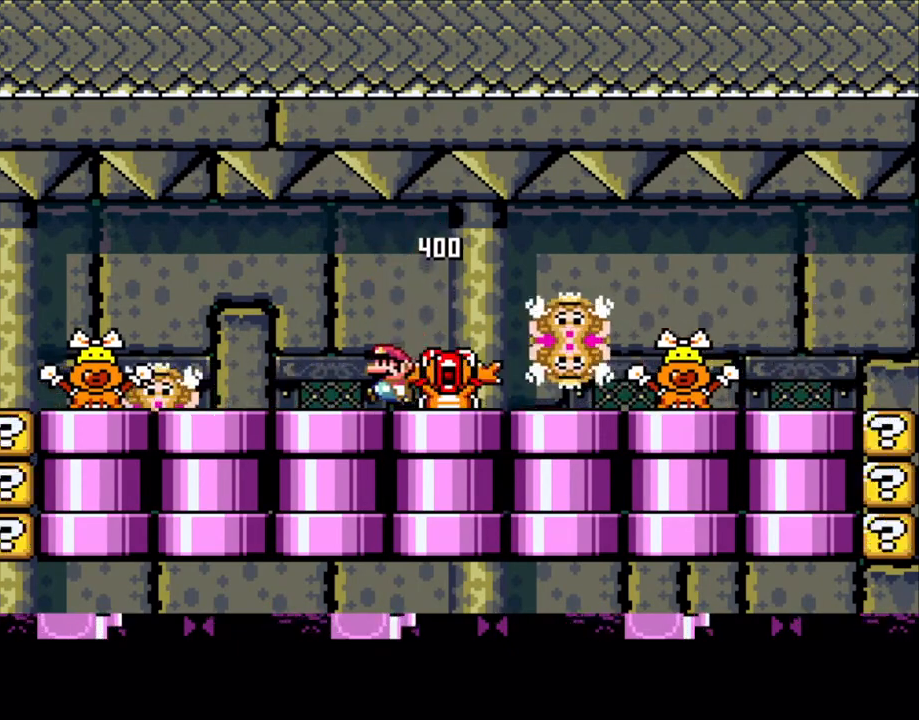
{"buttons": ["X"], "events": [[50, "DPAD_LEFT", "up"]]}
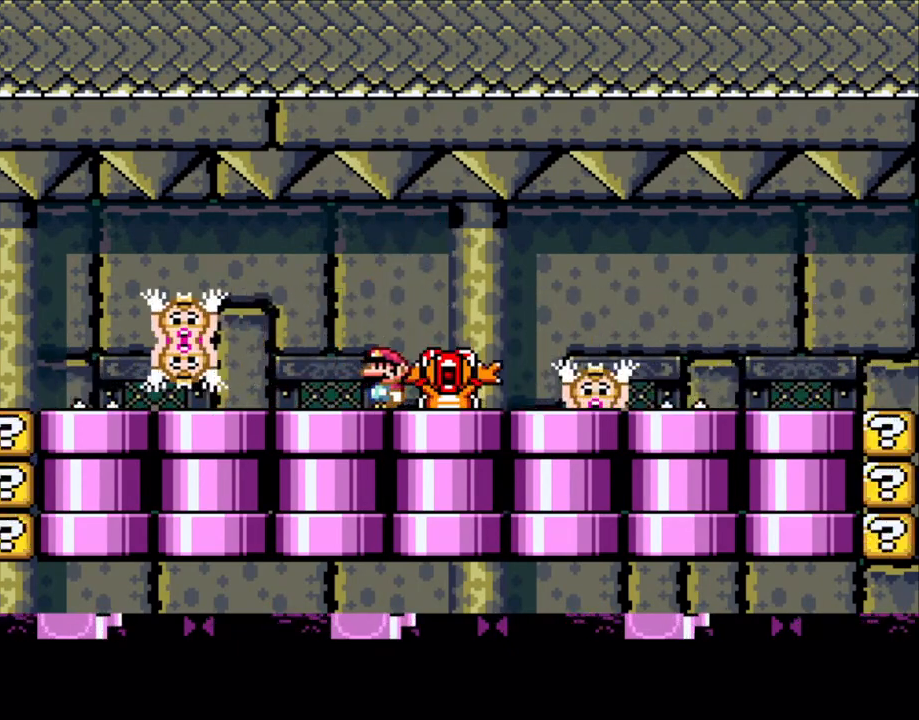
{"buttons": ["X"], "events": [[200, "A", "down"], [250, "A", "up"]]}
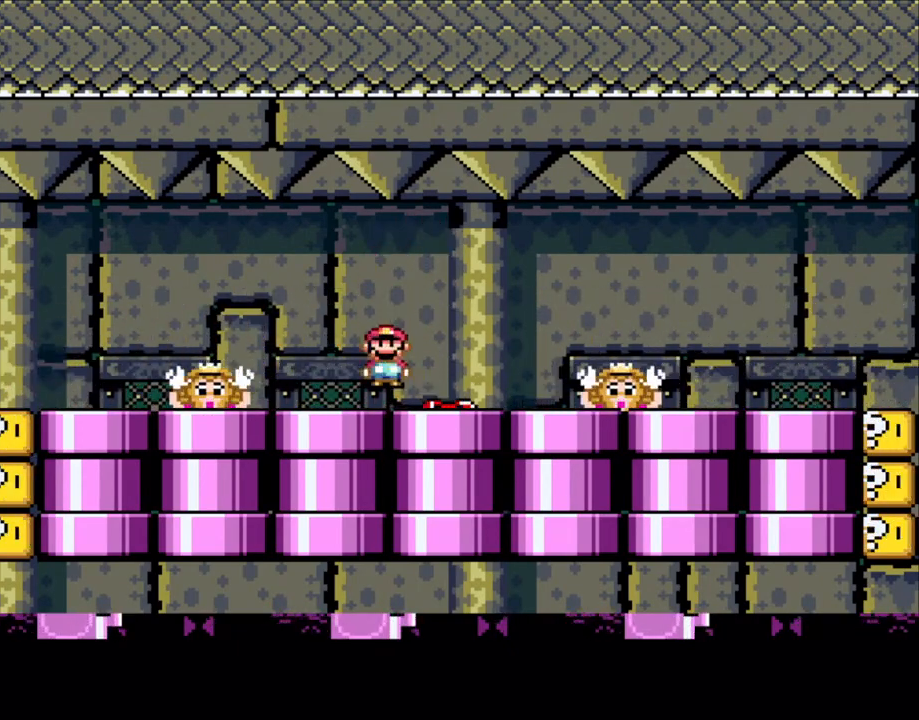
{"buttons": ["X"], "events": [[200, "A", "down"], [300, "A", "up"]]}
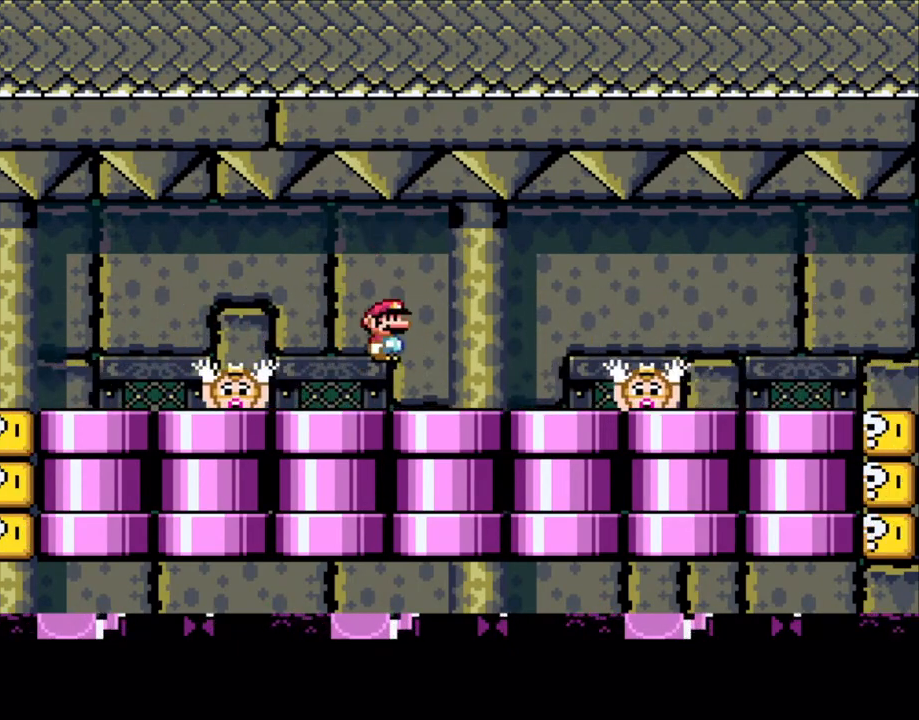
{"buttons": ["X"], "events": [[300, "A", "down"], [350, "A", "up"]]}
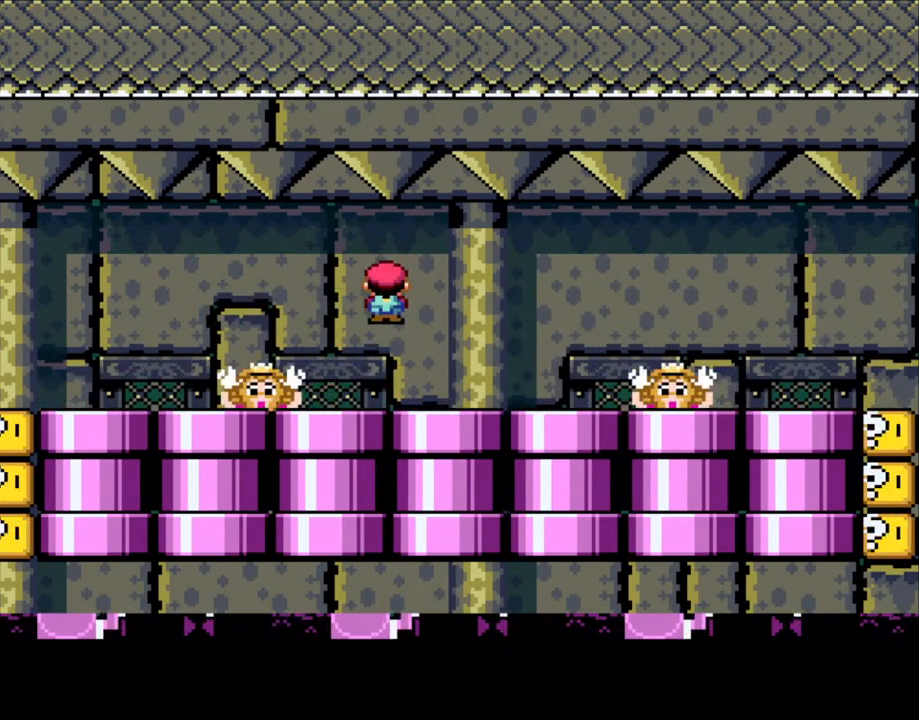
{"buttons": ["X"], "events": [[333, "A", "down"], [400, "A", "up"]]}
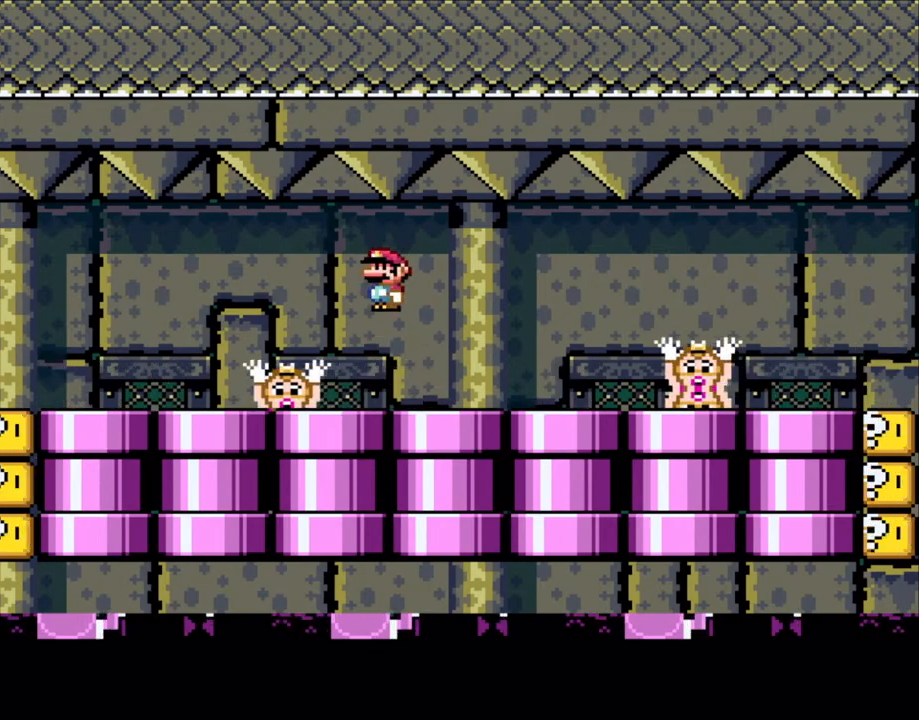
{"buttons": ["X"], "events": [[300, "A", "down"], [400, "A", "up"]]}
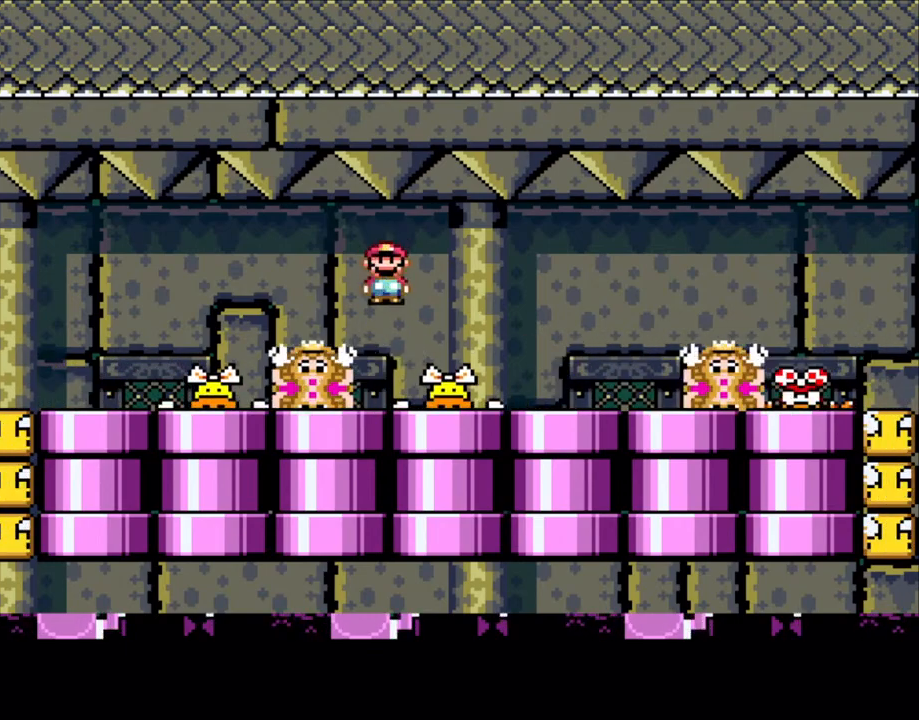
{"buttons": ["X"], "events": [[333, "A", "down"], [433, "A", "up"]]}
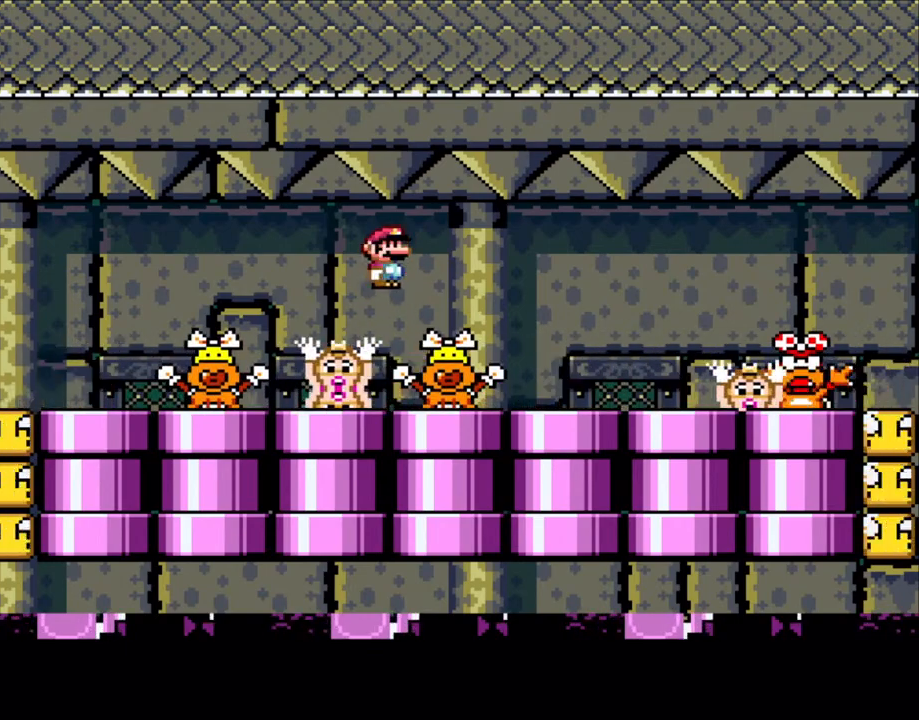
{"buttons": ["X"], "events": [[400, "A", "down"], [450, "A", "up"]]}
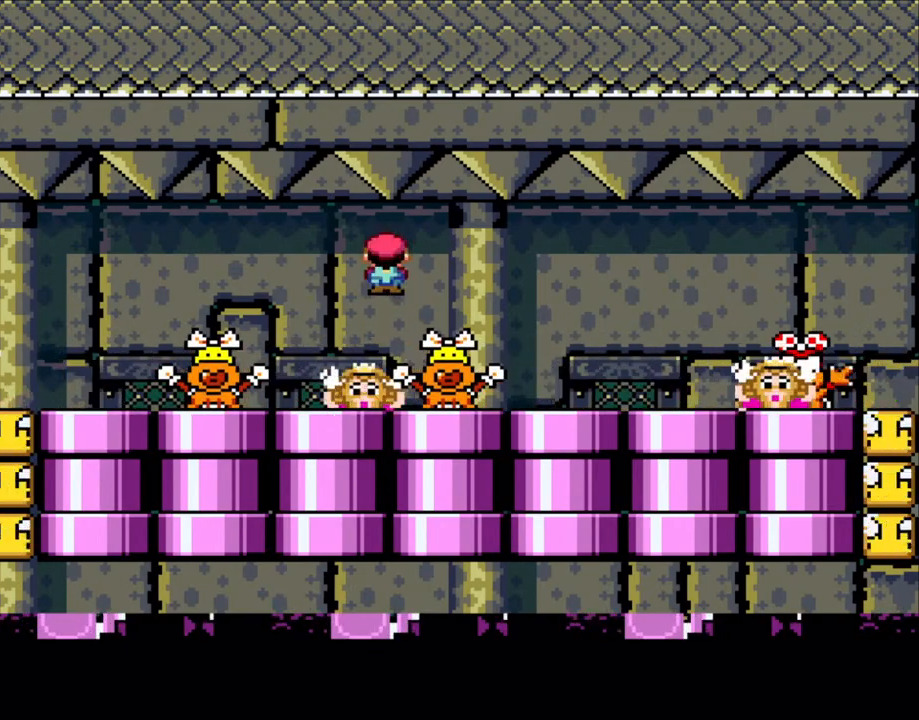
{"buttons": ["A", "X"], "events": [[433, "A", "down"]]}
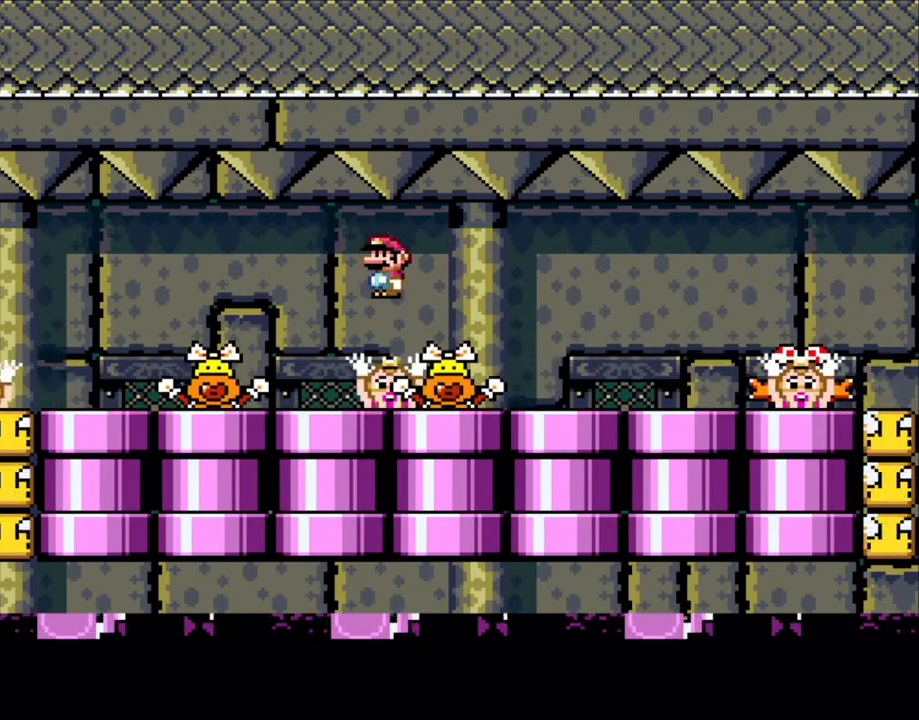
{"buttons": ["A", "X"], "events": [[33, "A", "up"], [150, "A", "down"], [200, "A", "up"], [450, "A", "down"]]}
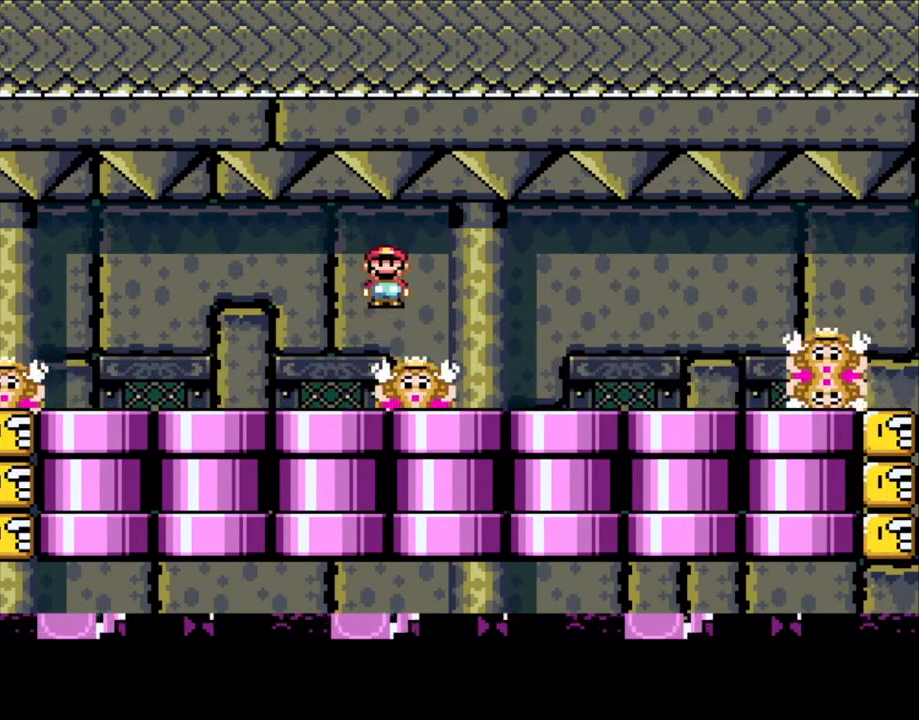
{"buttons": ["A", "X"], "events": [[50, "A", "up"], [500, "A", "down"]]}
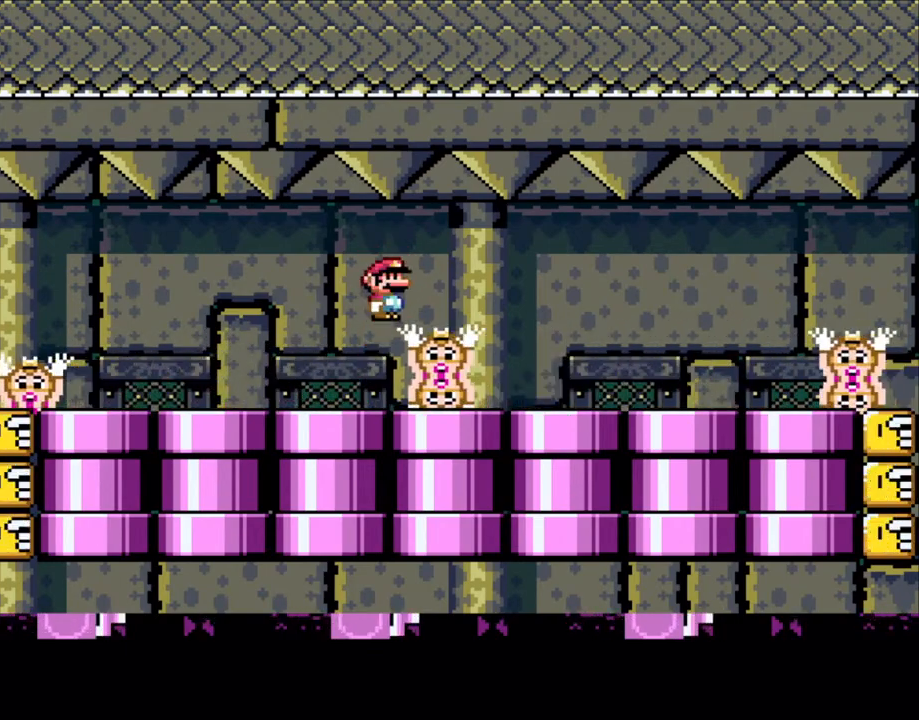
{"buttons": ["X"], "events": [[133, "A", "up"]]}
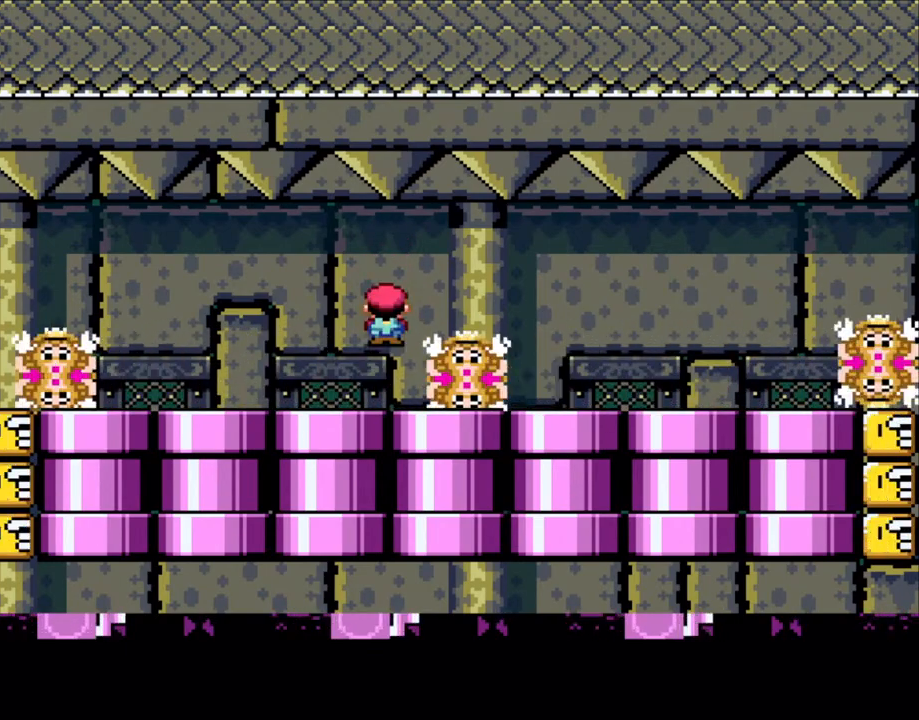
{"buttons": ["X"], "events": [[33, "A", "down"], [150, "A", "up"]]}
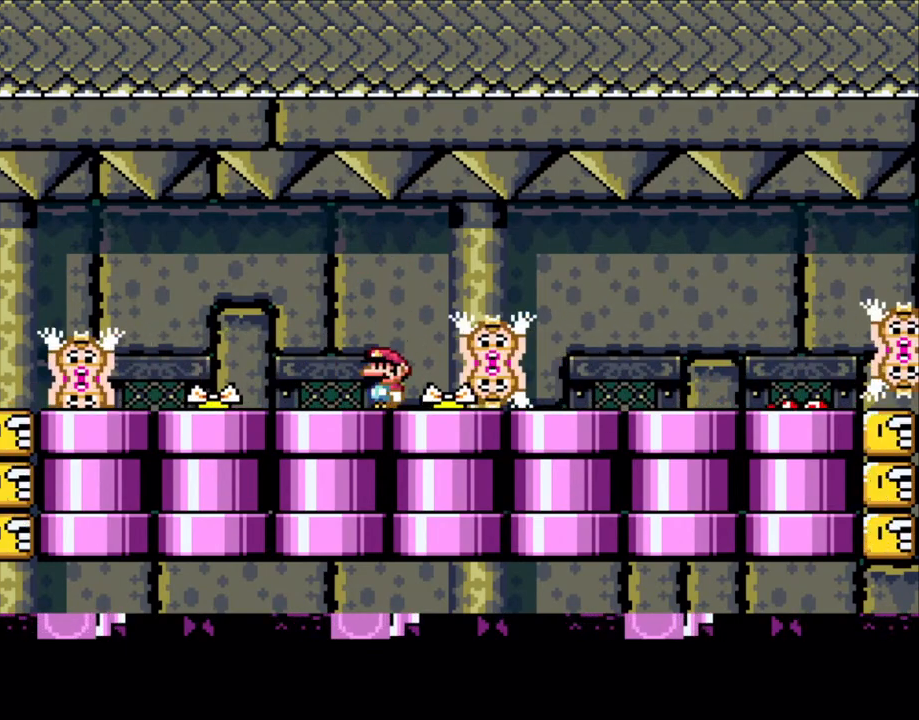
{"buttons": ["A", "X", "DPAD_RIGHT"], "events": [[100, "A", "down"], [250, "A", "up"], [333, "A", "down"], [350, "DPAD_RIGHT", "down"]]}
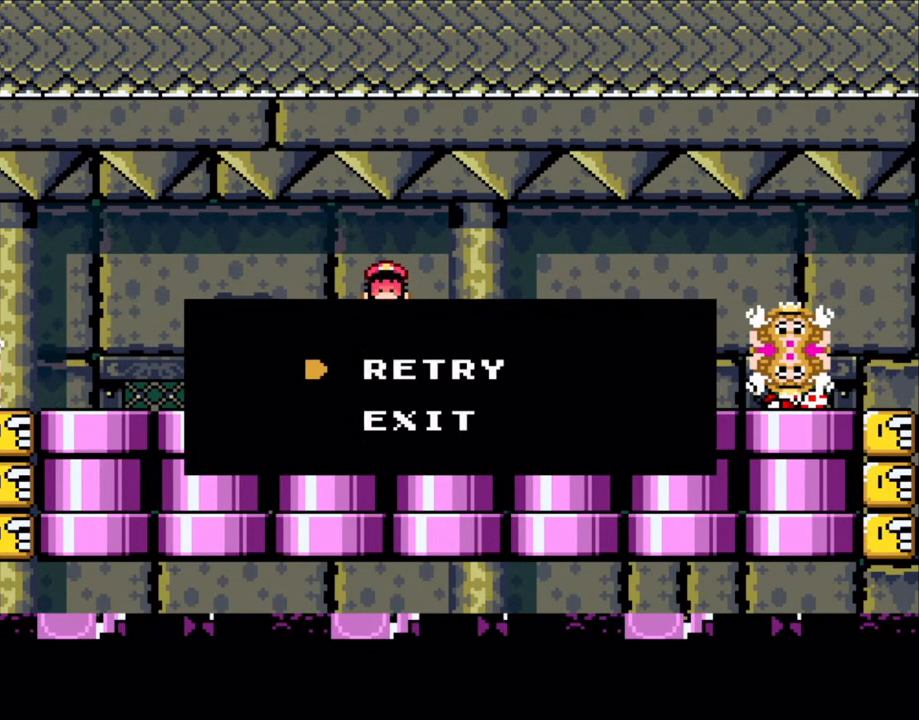
{"buttons": [], "events": [[50, "DPAD_RIGHT", "up"], [100, "DPAD_LEFT", "down"], [133, "A", "up"], [133, "X", "up"], [150, "DPAD_LEFT", "up"]]}
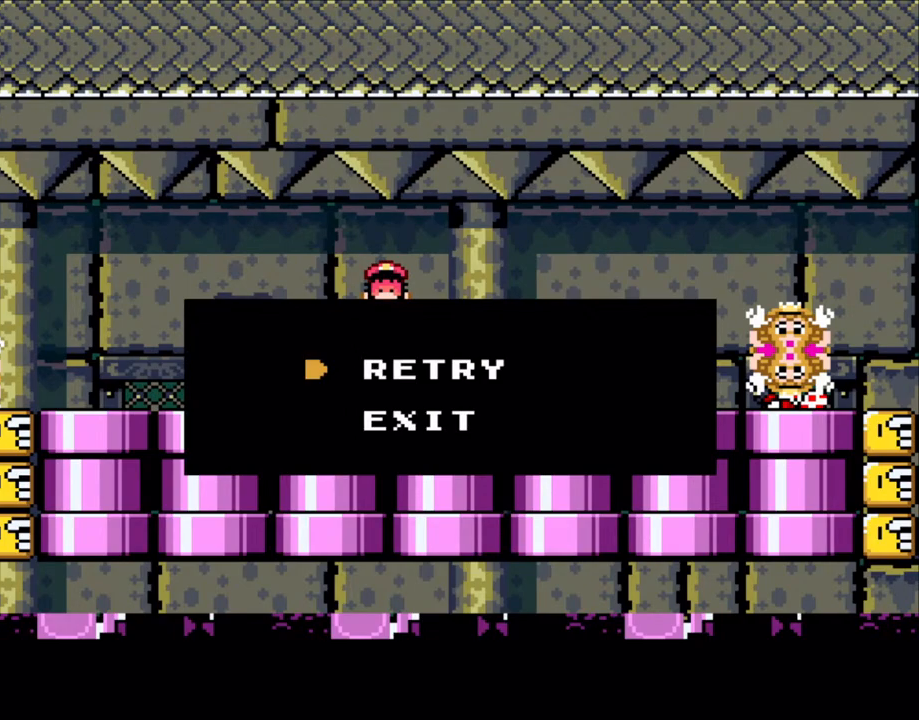
{"buttons": ["A"], "events": [[250, "A", "down"], [300, "X", "down"], [333, "X", "up"], [350, "A", "up"], [450, "A", "down"]]}
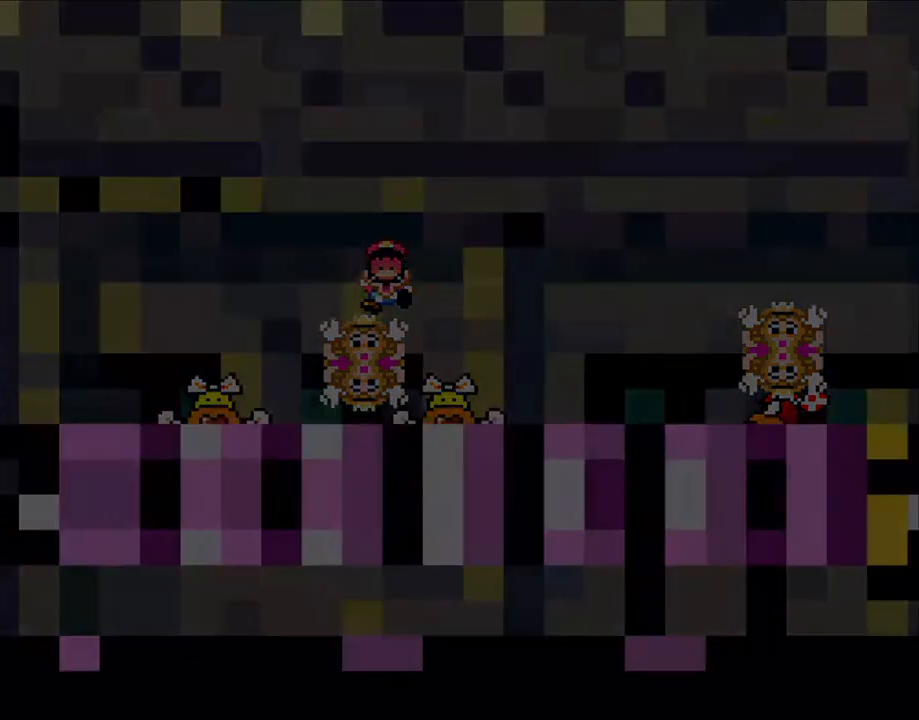
{"buttons": [], "events": [[100, "A", "up"], [283, "A", "down"], [283, "X", "down"], [400, "A", "up"], [400, "X", "up"], [433, "X", "down"], [500, "X", "up"]]}
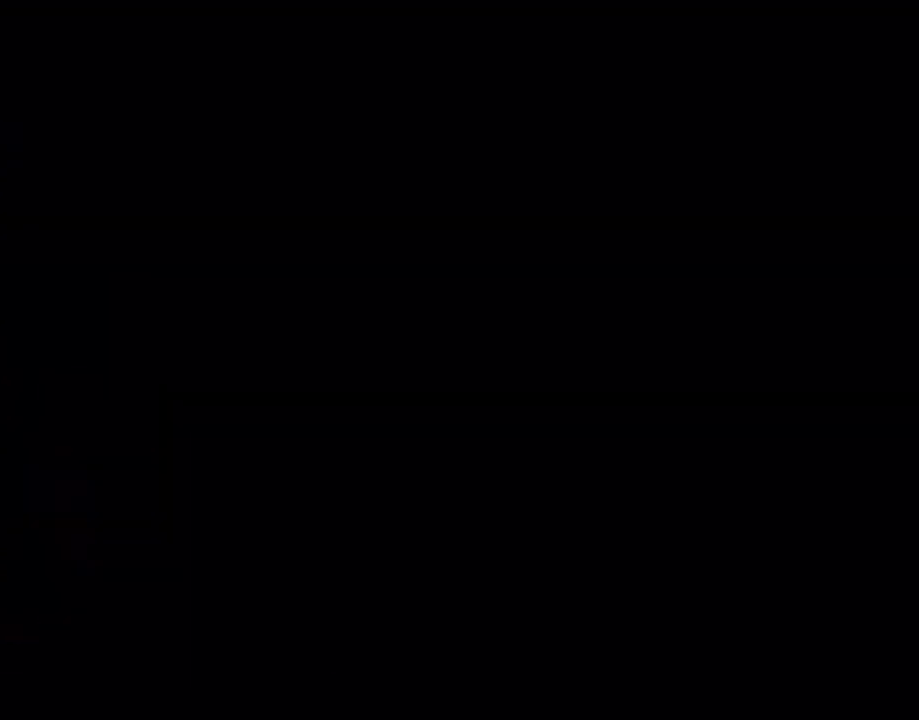
{"buttons": [], "events": []}
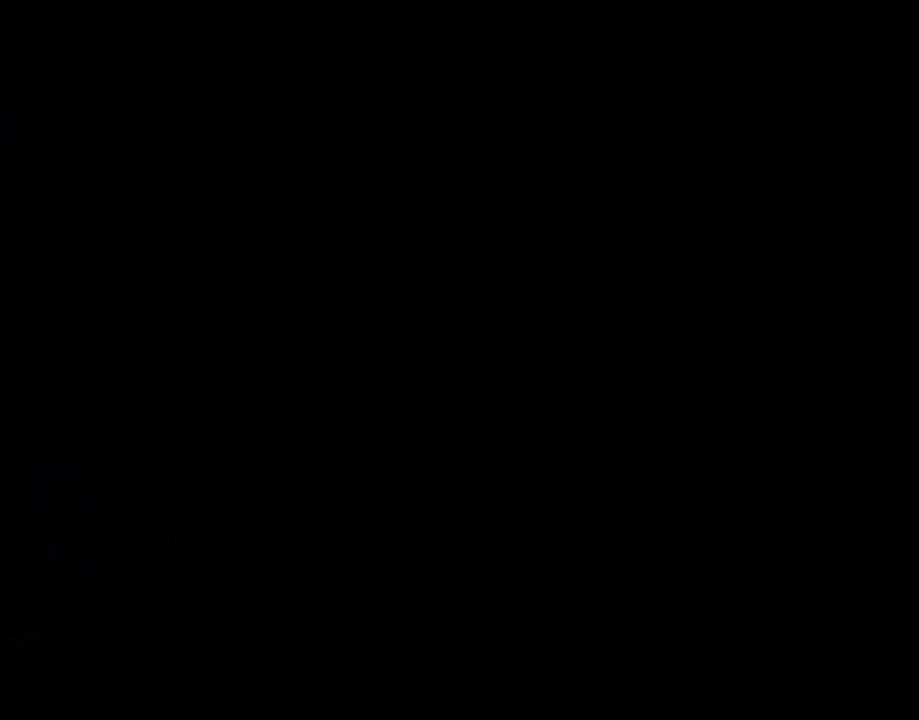
{"buttons": [], "events": []}
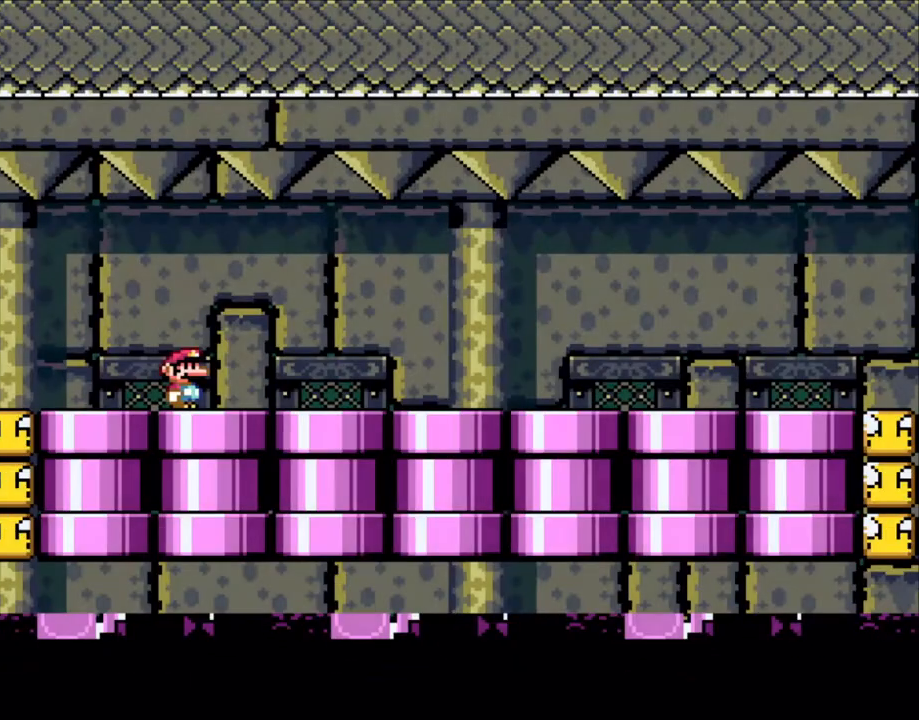
{"buttons": ["X", "DPAD_RIGHT"], "events": [[300, "X", "down"], [433, "DPAD_RIGHT", "down"]]}